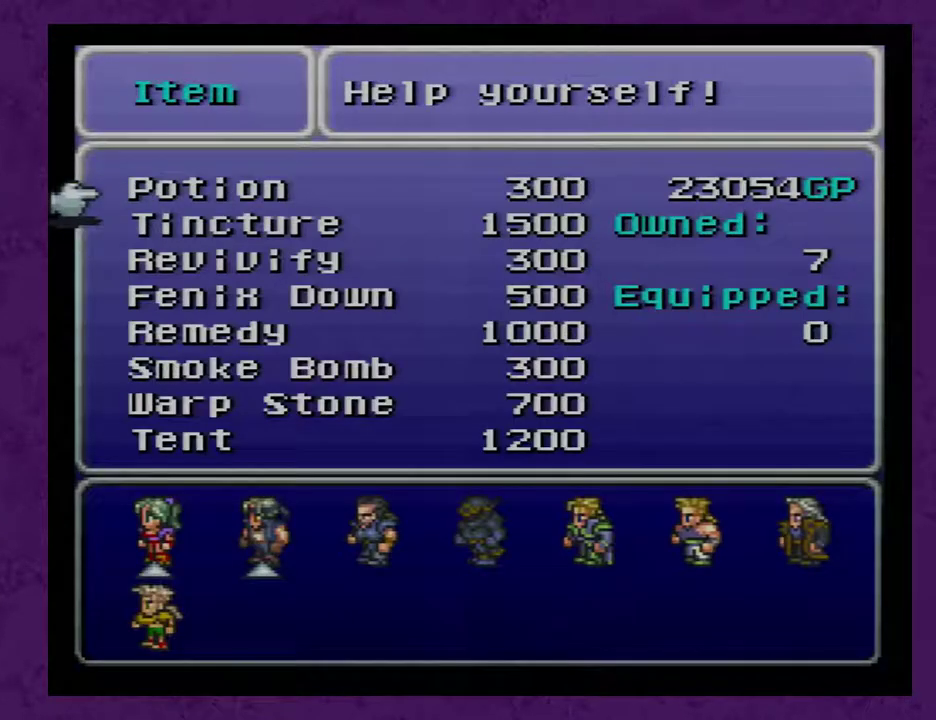
Gameplay with a controller (Nintendo layout); each line is a JSON object with the inputs held at the frame after it. "events" lists button and stick changes between this image and that frame as [ms after this image, input, new state], when the widget could be followed in between. Not read: L3 R3.
{"buttons": [], "events": [[133, "DPAD_DOWN", "down"], [383, "DPAD_DOWN", "up"]]}
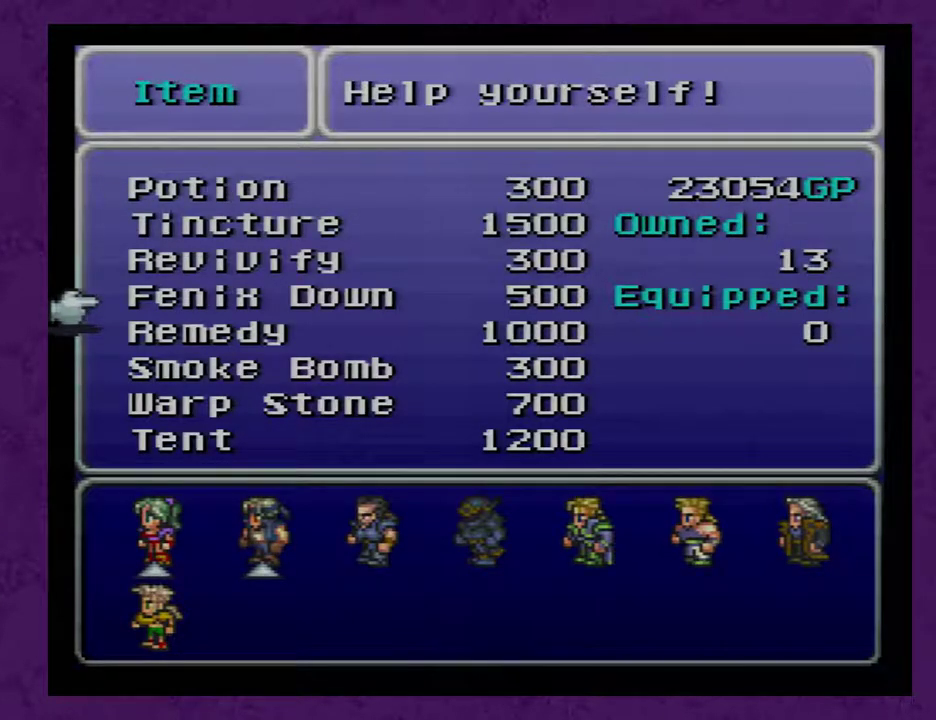
{"buttons": [], "events": [[100, "DPAD_DOWN", "down"], [200, "DPAD_DOWN", "up"], [250, "DPAD_DOWN", "down"], [350, "DPAD_DOWN", "up"]]}
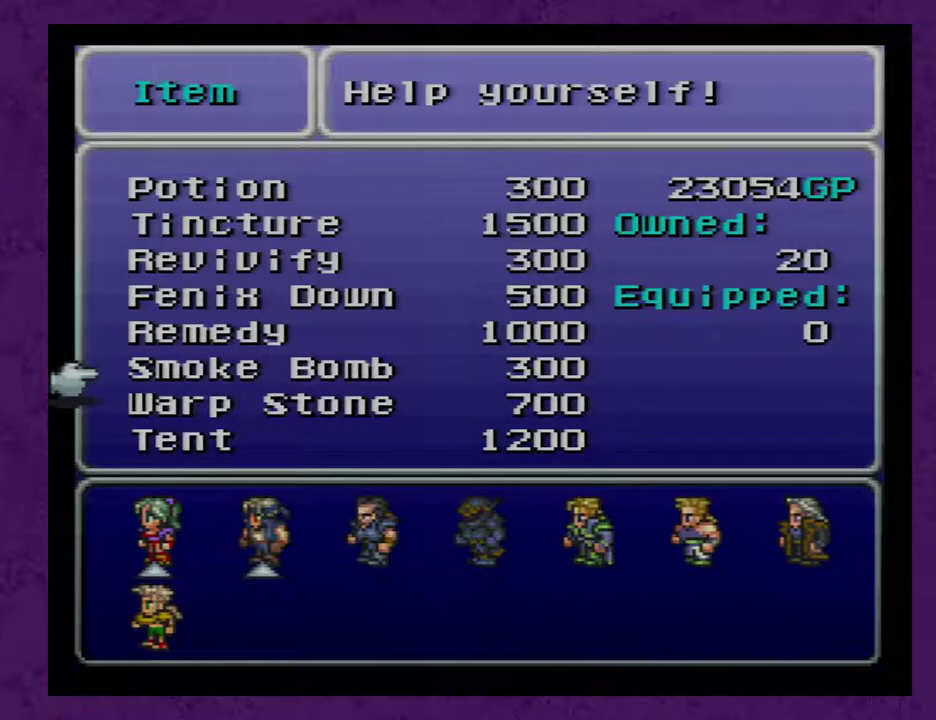
{"buttons": [], "events": []}
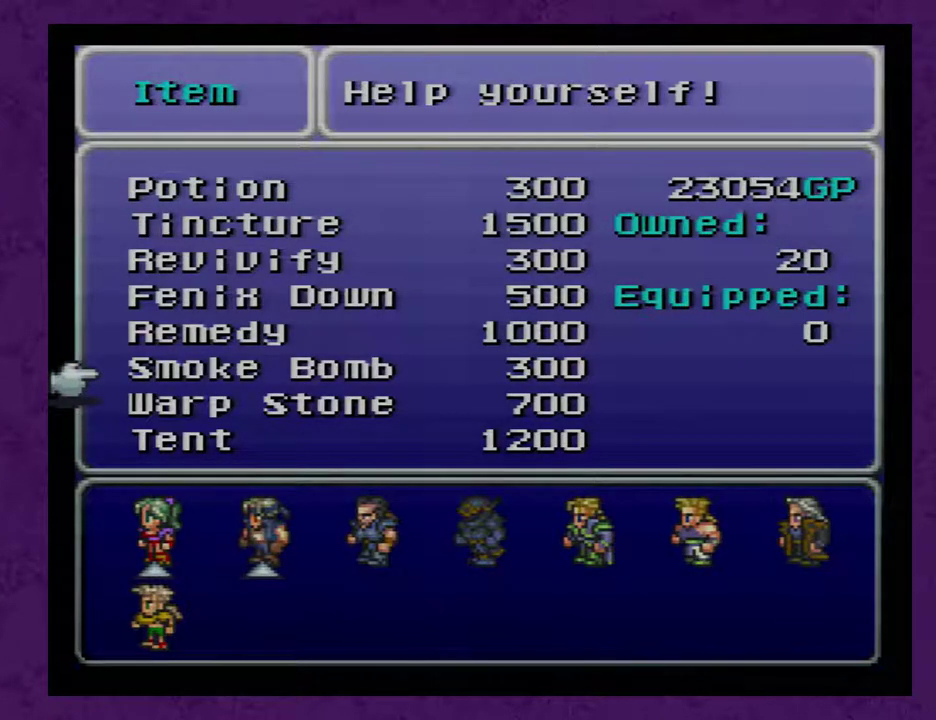
{"buttons": [], "events": []}
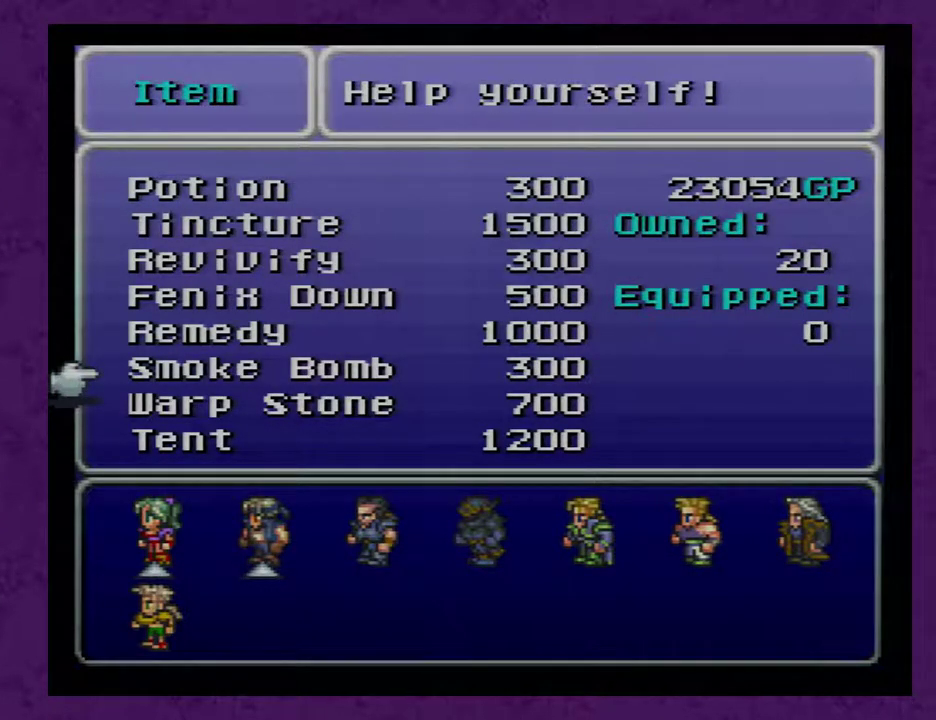
{"buttons": [], "events": []}
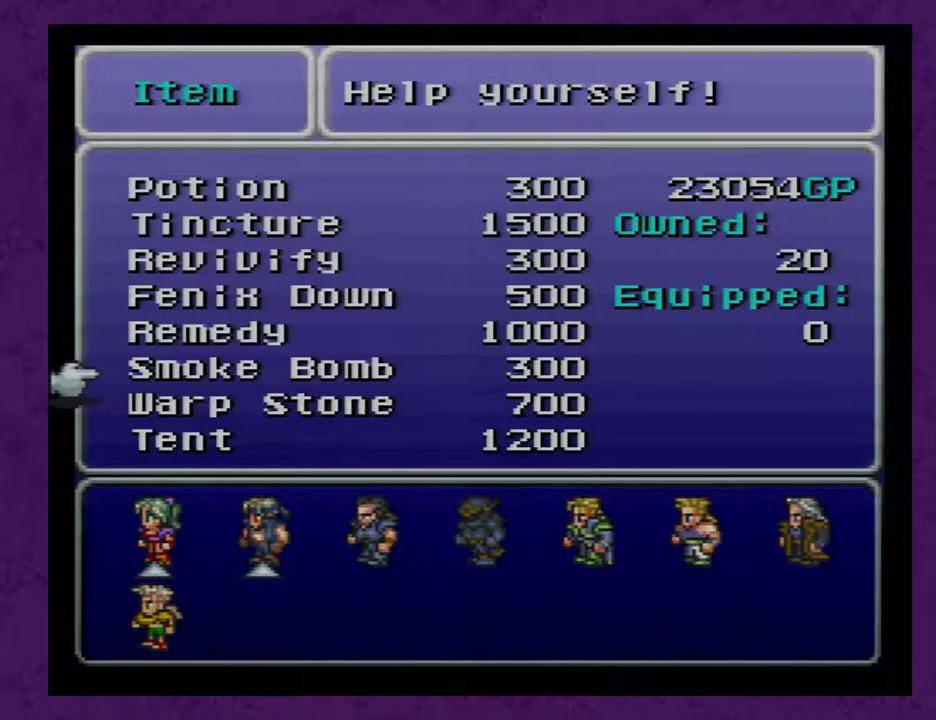
{"buttons": [], "events": []}
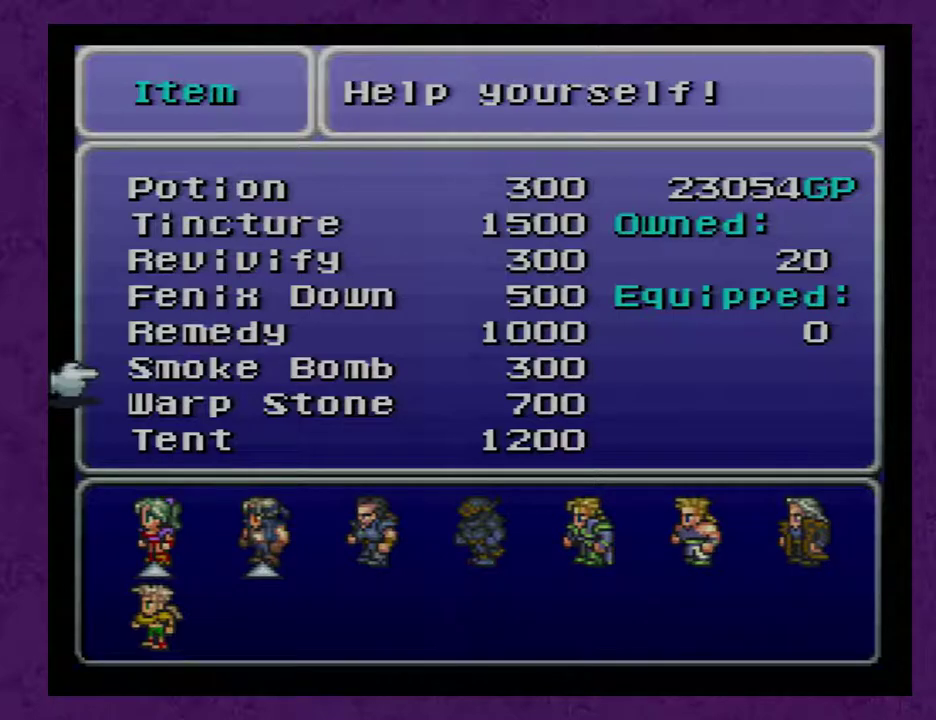
{"buttons": [], "events": []}
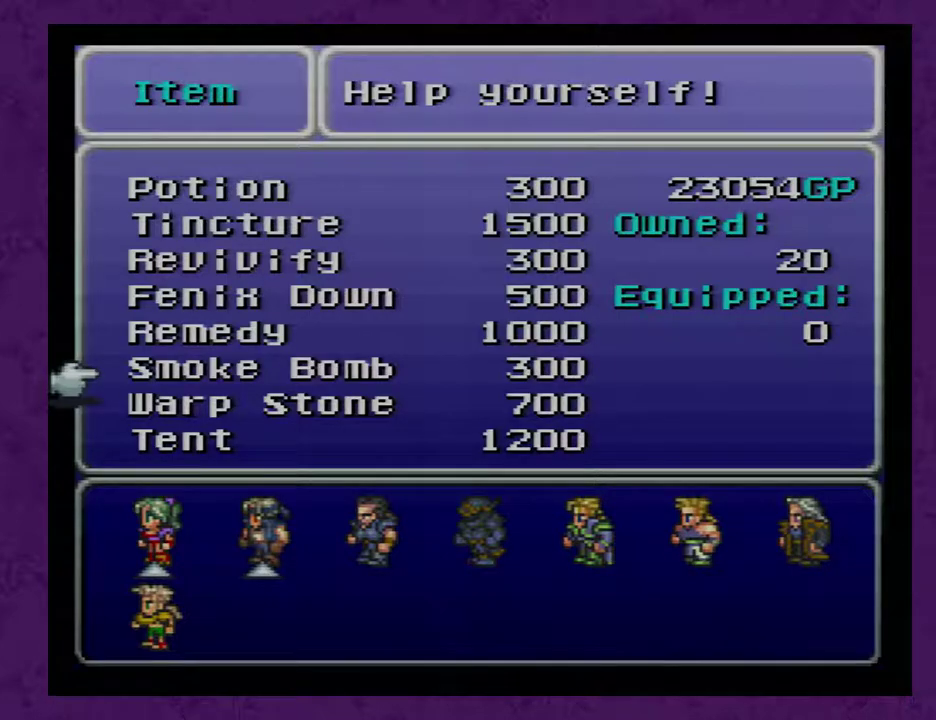
{"buttons": [], "events": []}
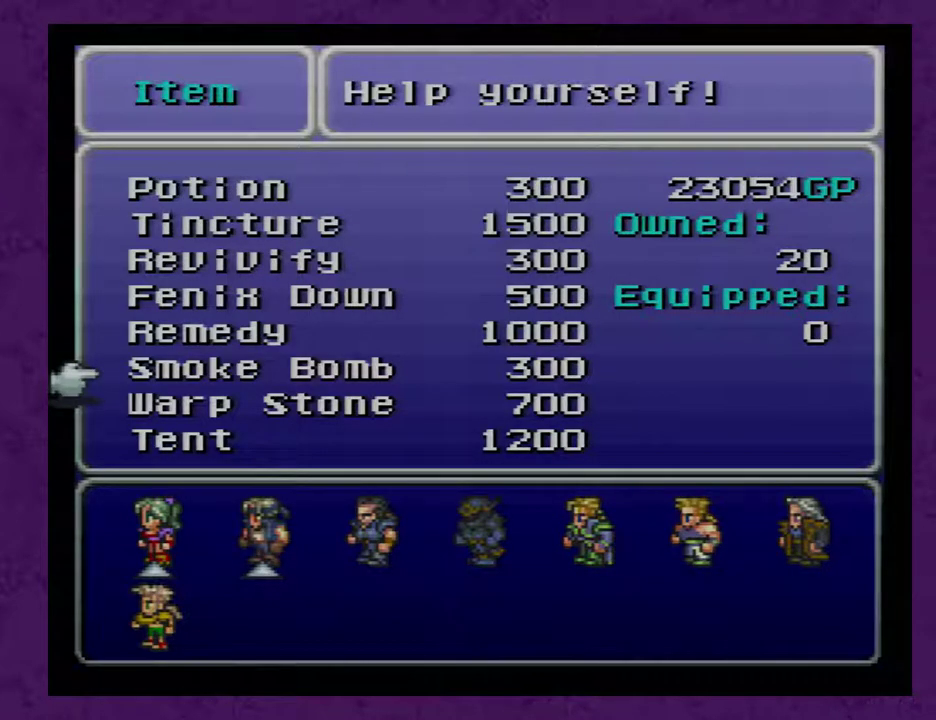
{"buttons": [], "events": []}
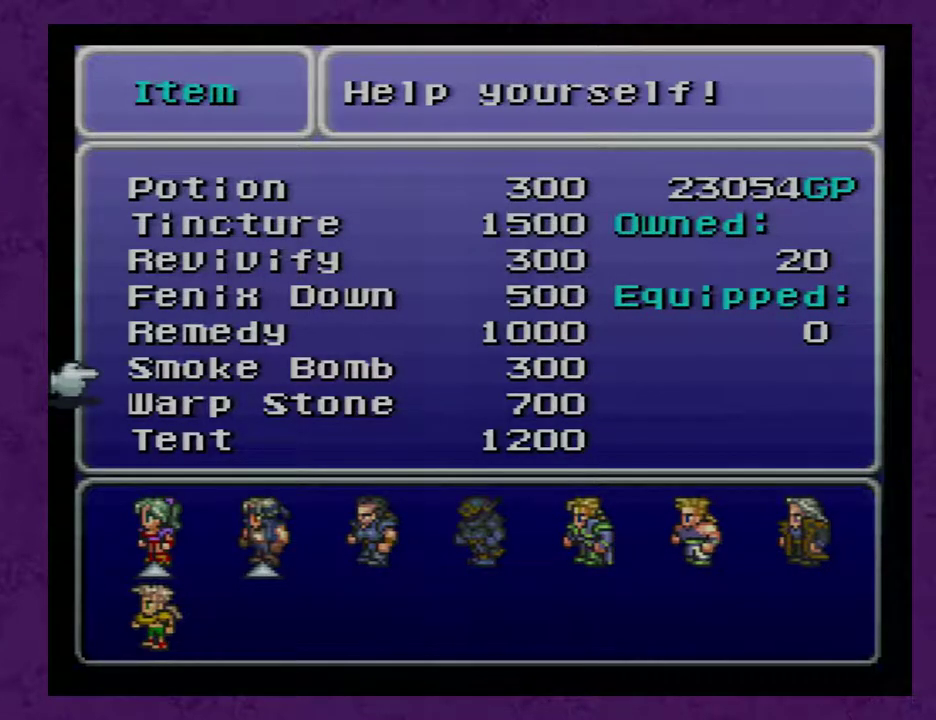
{"buttons": [], "events": [[317, "A", "down"], [383, "A", "up"]]}
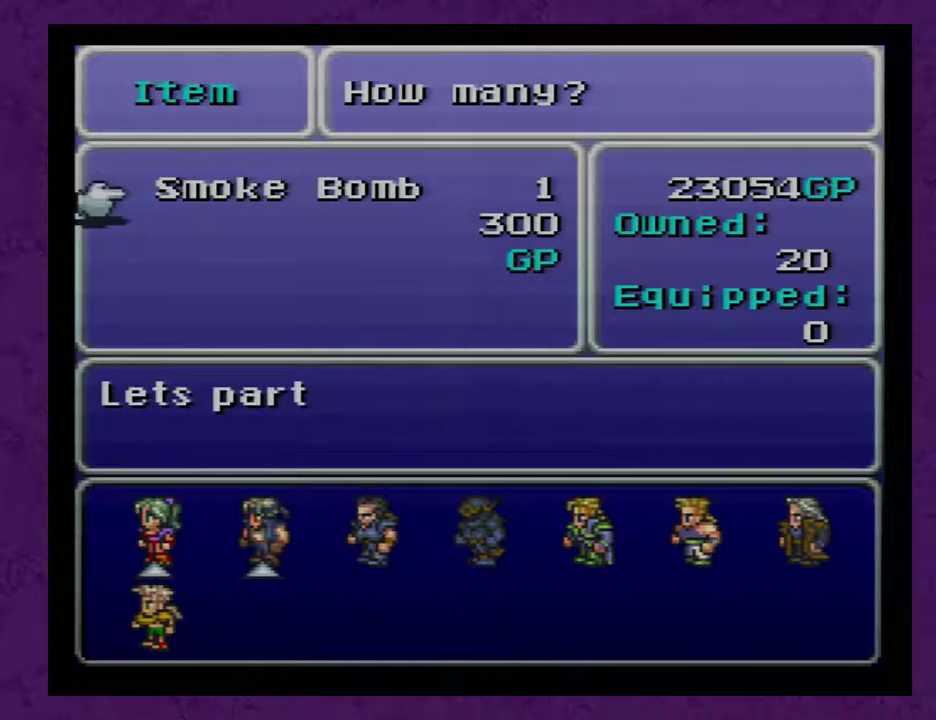
{"buttons": [], "events": []}
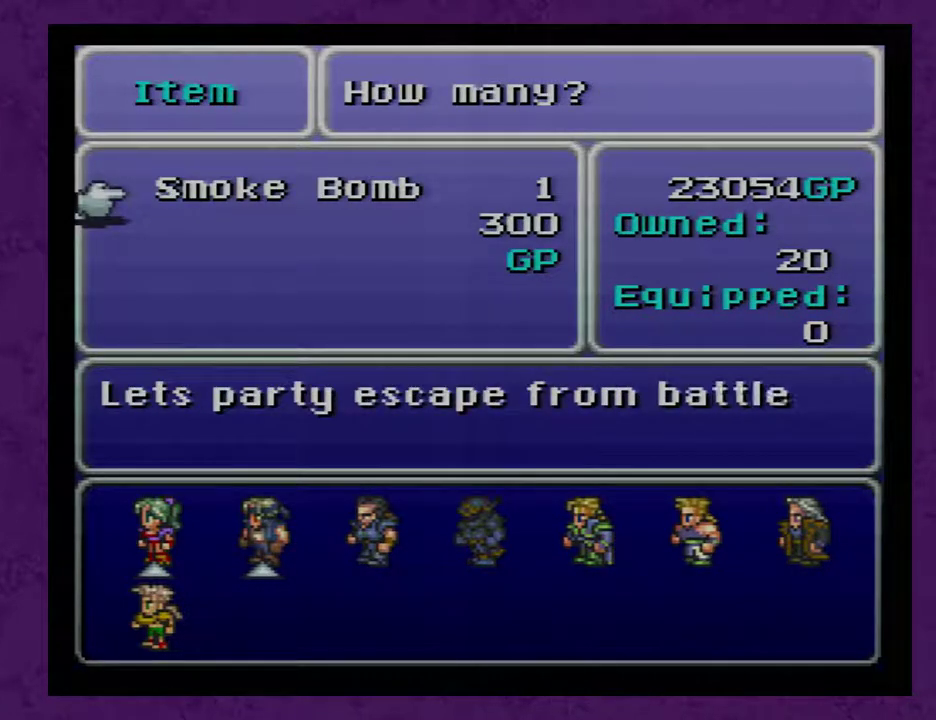
{"buttons": [], "events": [[133, "DPAD_UP", "down"], [183, "DPAD_UP", "up"], [283, "DPAD_UP", "down"], [350, "DPAD_UP", "up"], [400, "DPAD_UP", "down"], [467, "DPAD_UP", "up"]]}
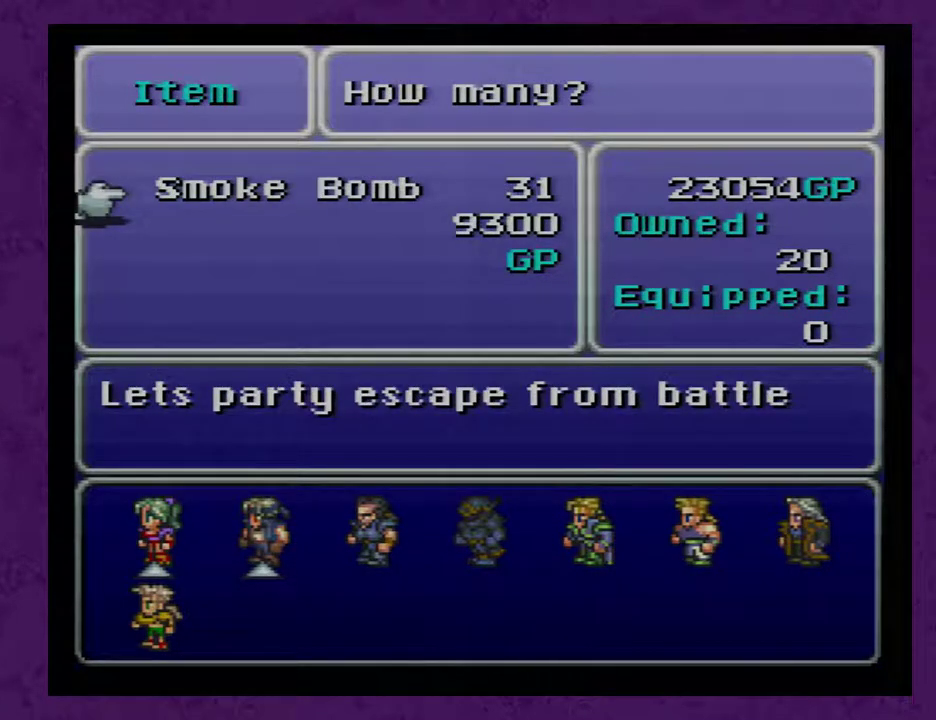
{"buttons": [], "events": [[33, "DPAD_UP", "down"], [117, "DPAD_UP", "up"]]}
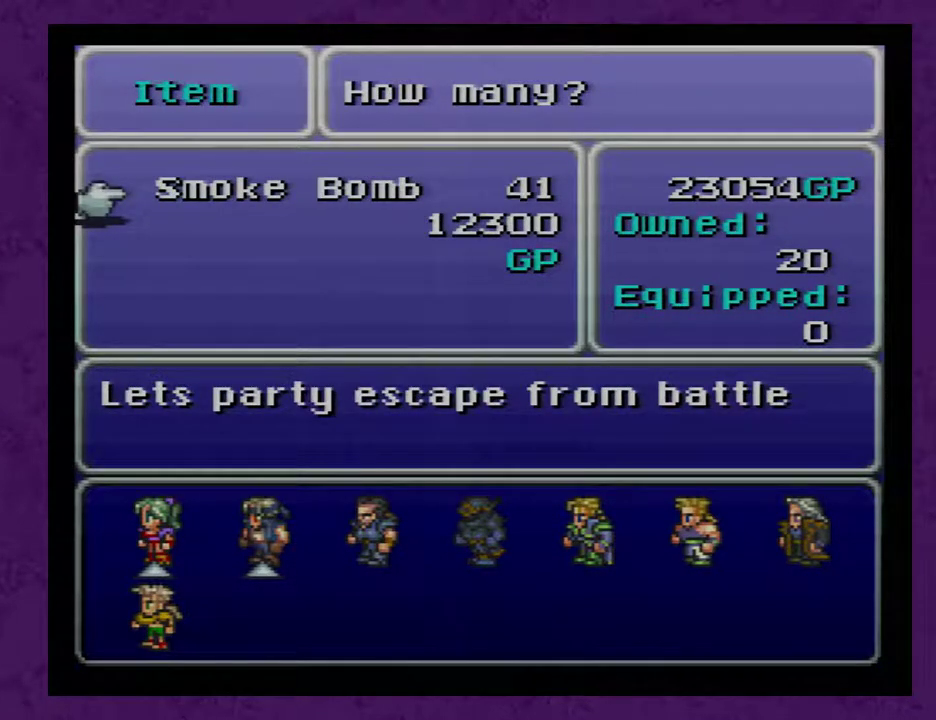
{"buttons": [], "events": [[50, "A", "down"], [117, "A", "up"]]}
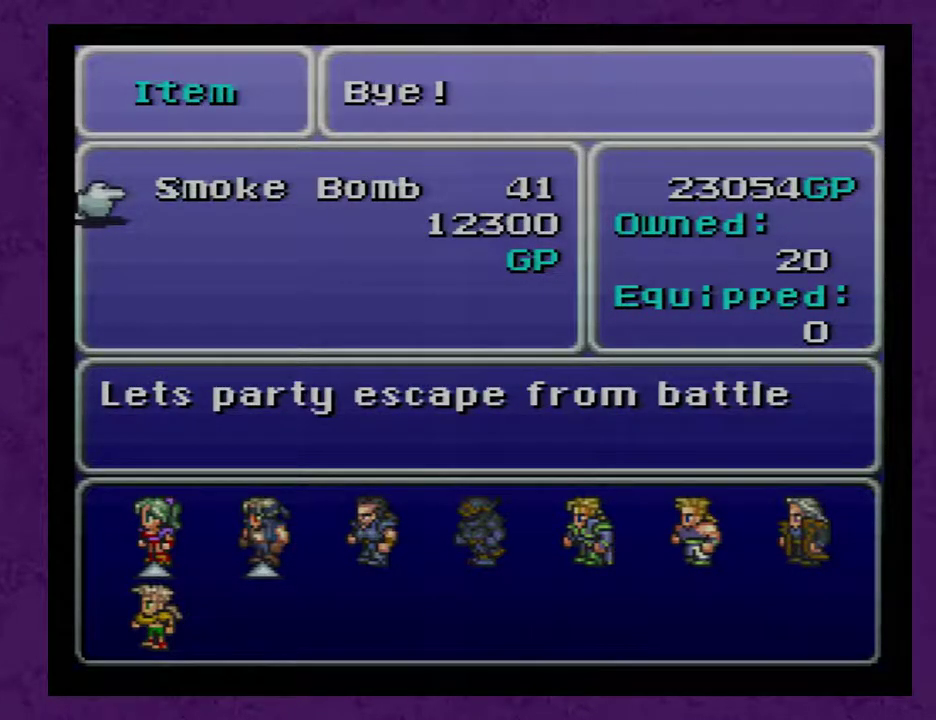
{"buttons": [], "events": [[250, "B", "down"], [317, "B", "up"], [333, "B", "down"], [433, "B", "up"]]}